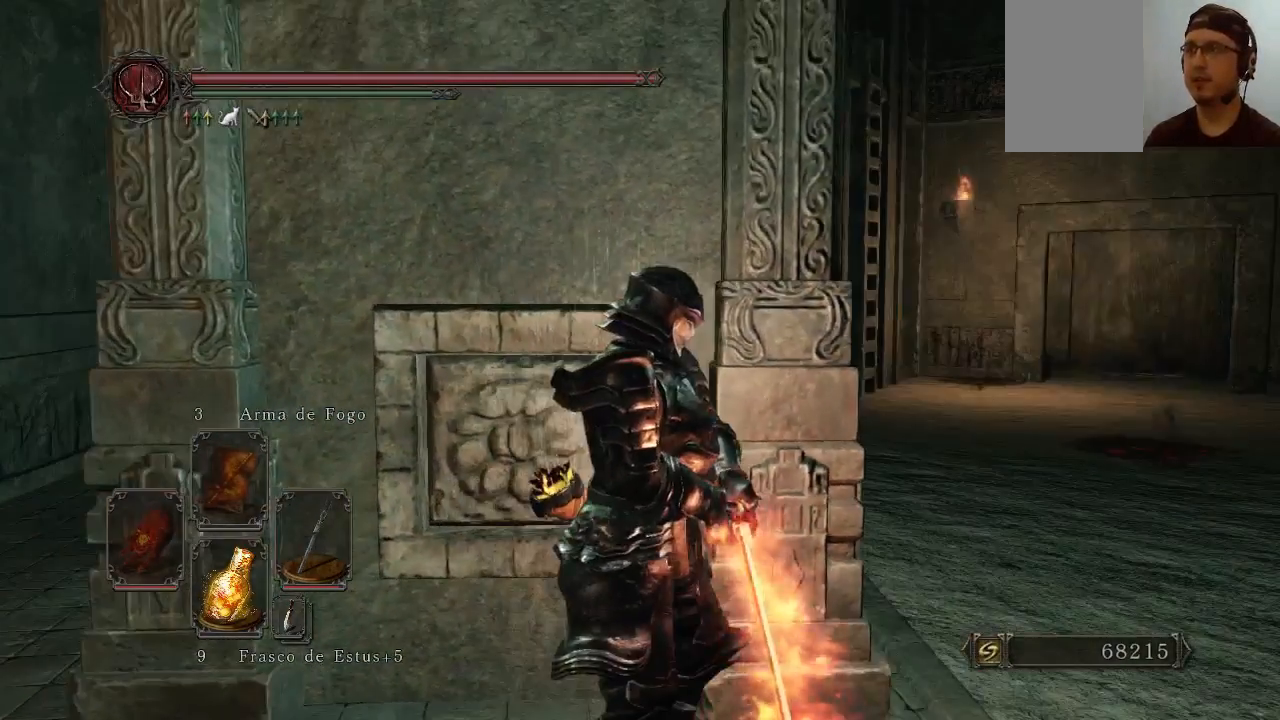
Gameplay with a controller (Xbox layout); each line is a JSON object with the inputs held at the frame after it. "events" lists button and stick changes between this image and that frame as [ms after this image, input, new state], when the widget could be followed in between. Not read: L3.
{"buttons": [], "left_stick": "center", "right_stick": "left", "events": [[233, "left_stick", "right"], [467, "left_stick", "center"], [500, "right_stick", "left"]]}
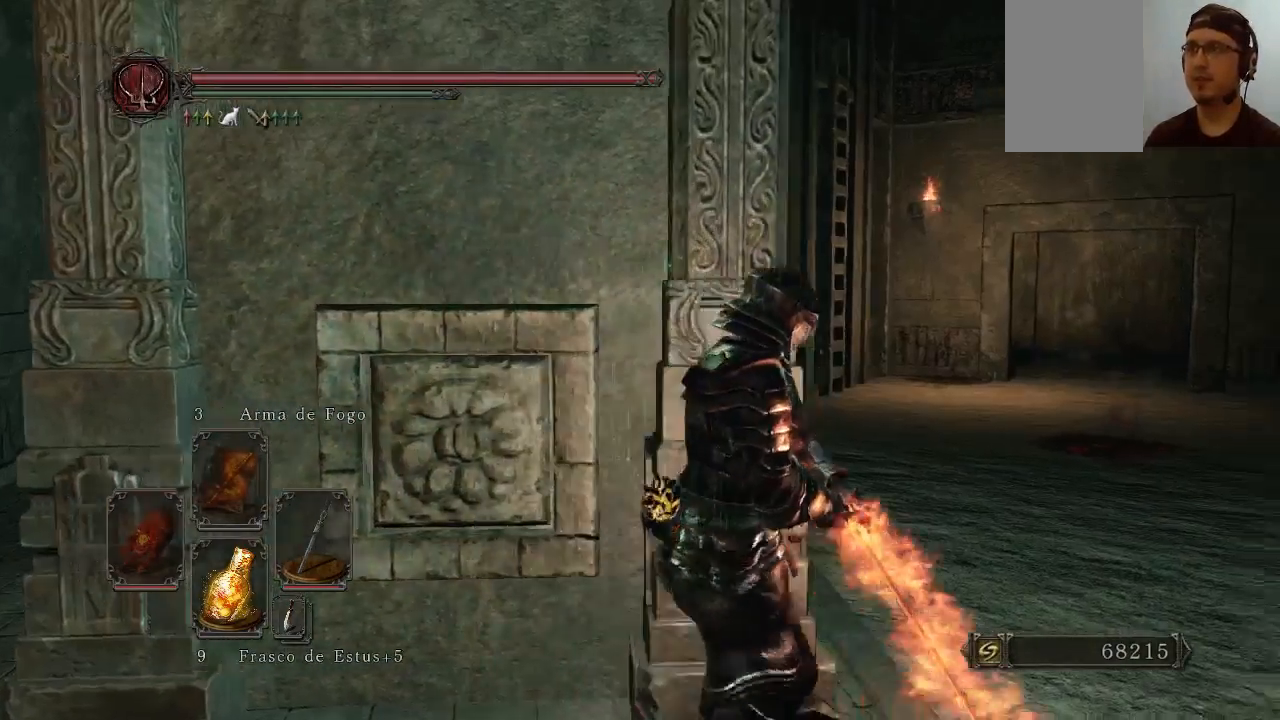
{"buttons": [], "left_stick": "center", "right_stick": "left", "events": []}
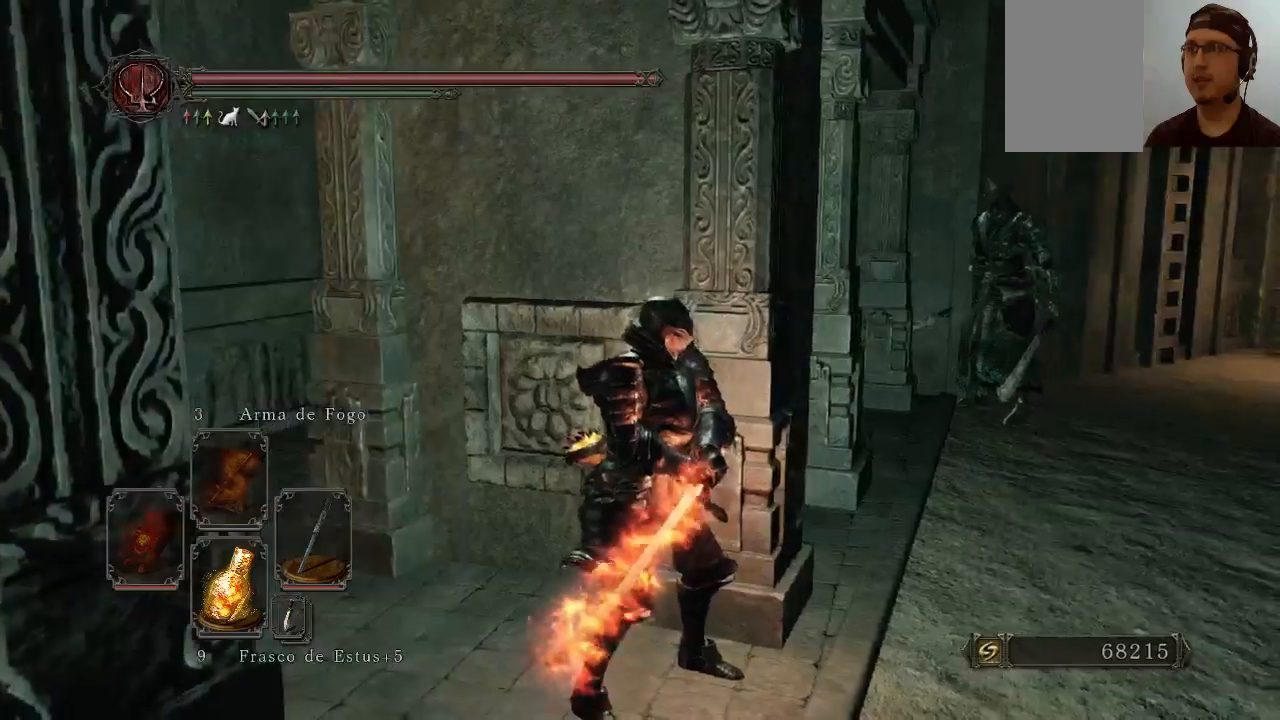
{"buttons": [], "left_stick": "right", "right_stick": "center", "events": [[33, "left_stick", "right"], [167, "right_stick", "center"]]}
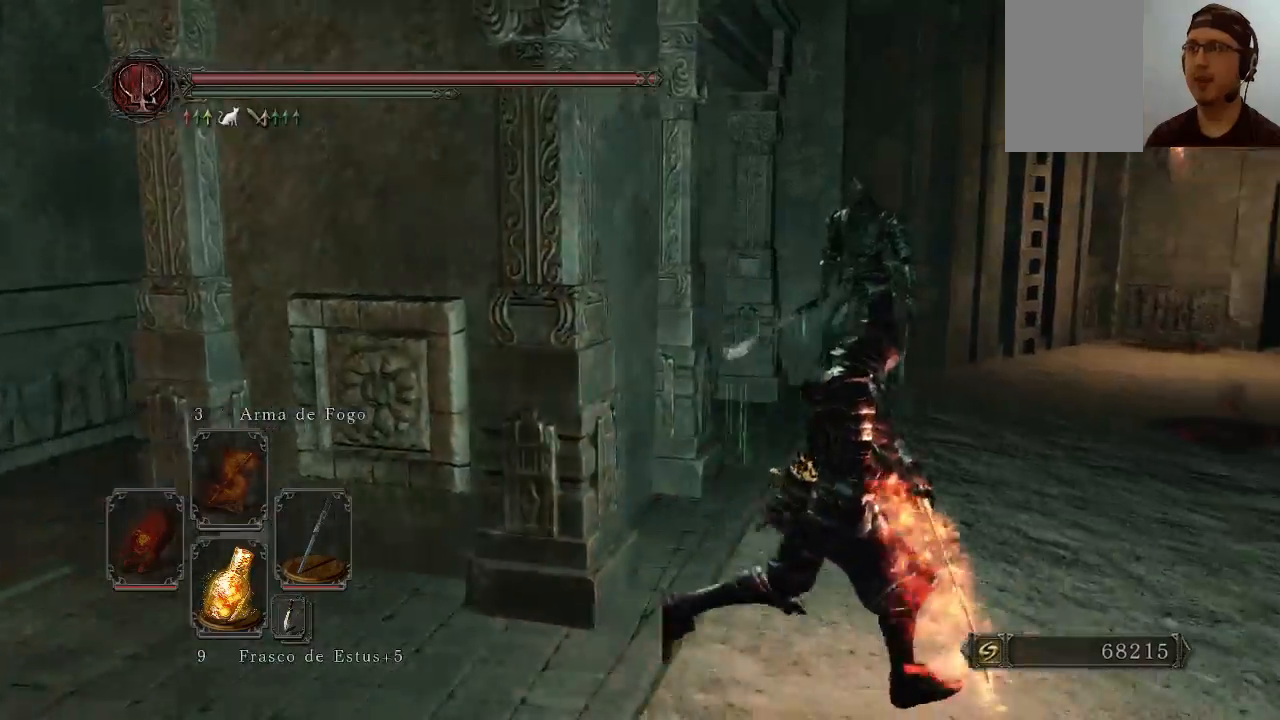
{"buttons": [], "left_stick": "down", "right_stick": "center", "events": [[133, "left_stick", "up"], [267, "left_stick", "left"], [433, "left_stick", "down"]]}
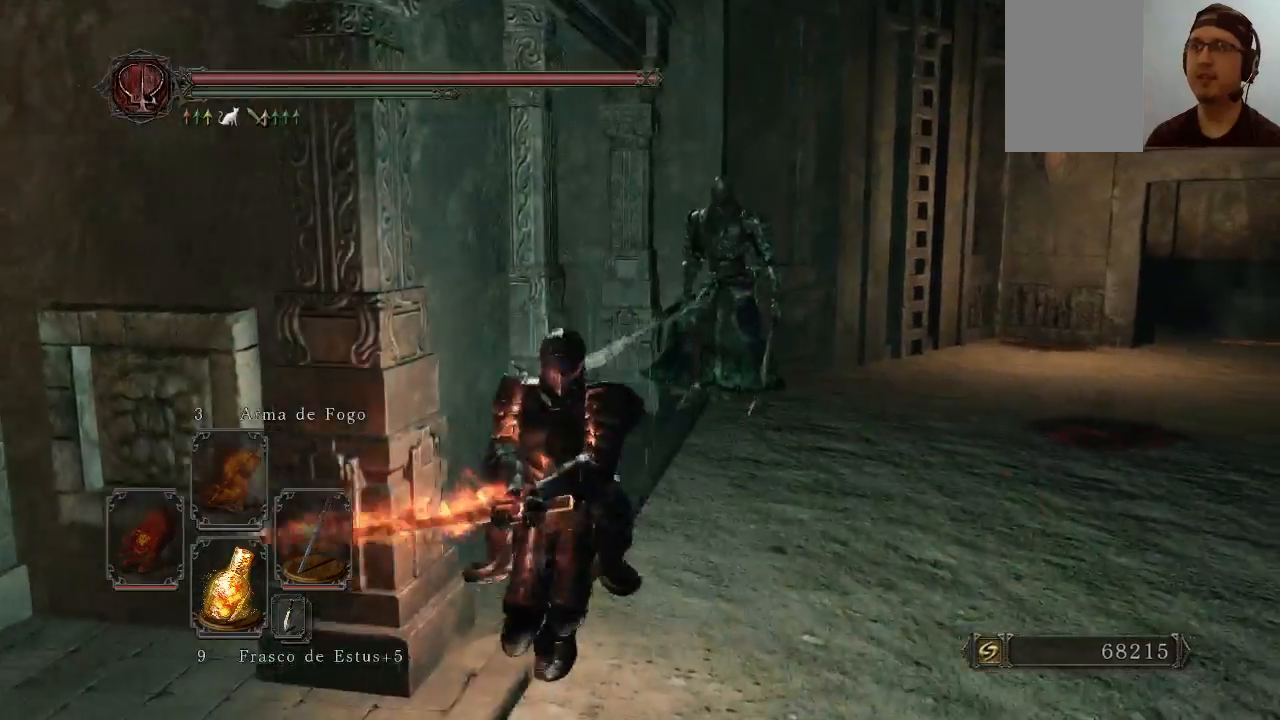
{"buttons": [], "left_stick": "down", "right_stick": "center", "events": [[133, "left_stick", "right"], [233, "left_stick", "up"], [333, "R3", "down"], [367, "left_stick", "down-left"], [467, "left_stick", "down"], [500, "R3", "up"]]}
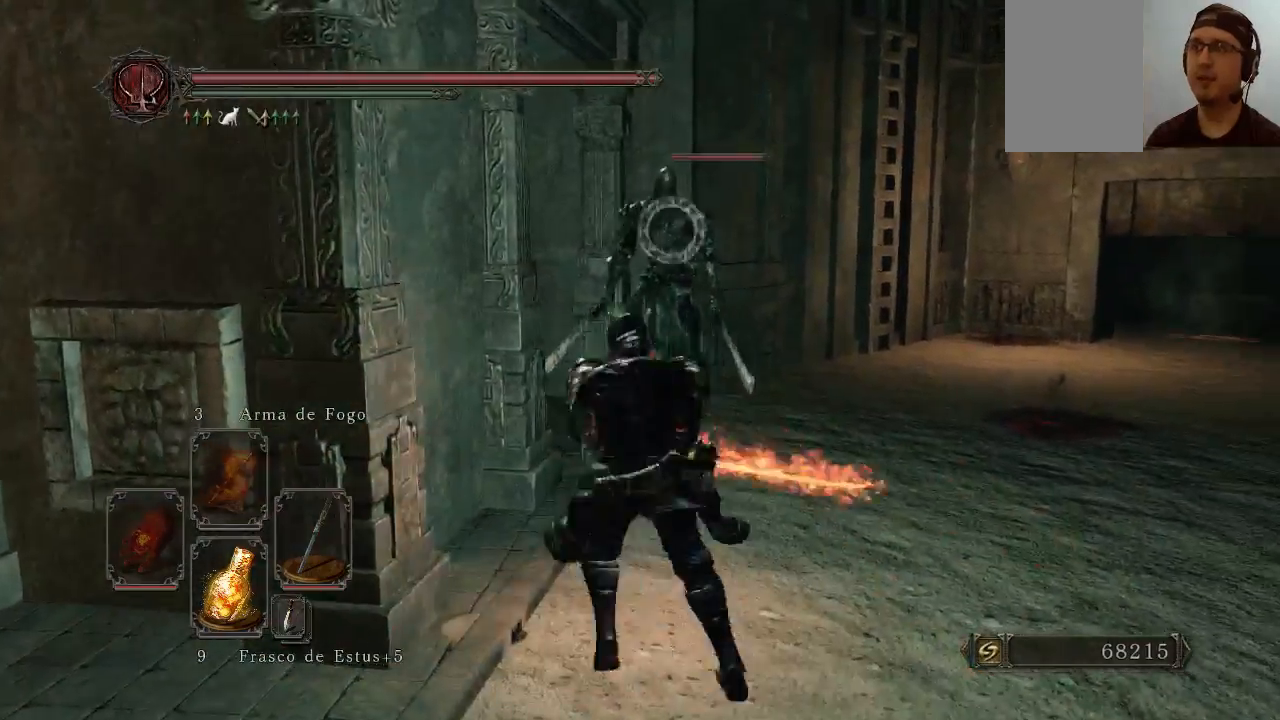
{"buttons": [], "left_stick": "down-right", "right_stick": "center", "events": [[233, "left_stick", "down-right"]]}
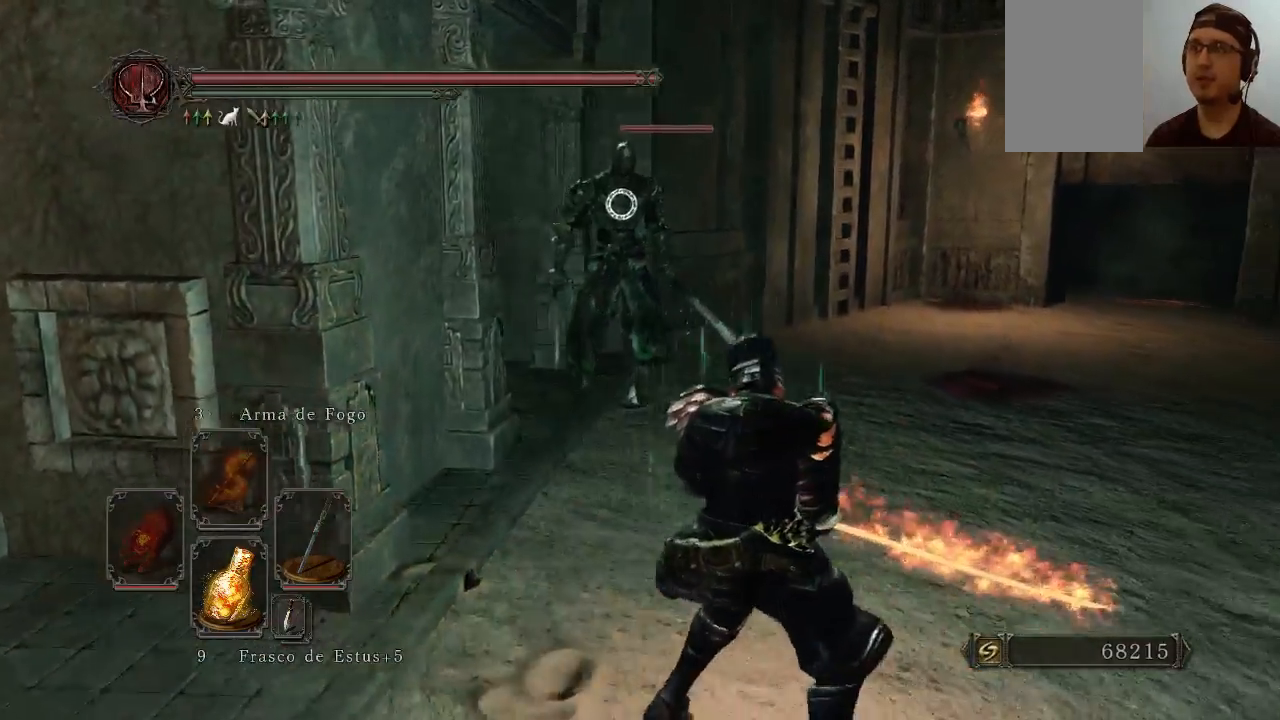
{"buttons": [], "left_stick": "up", "right_stick": "center", "events": [[267, "left_stick", "right"], [500, "left_stick", "up"]]}
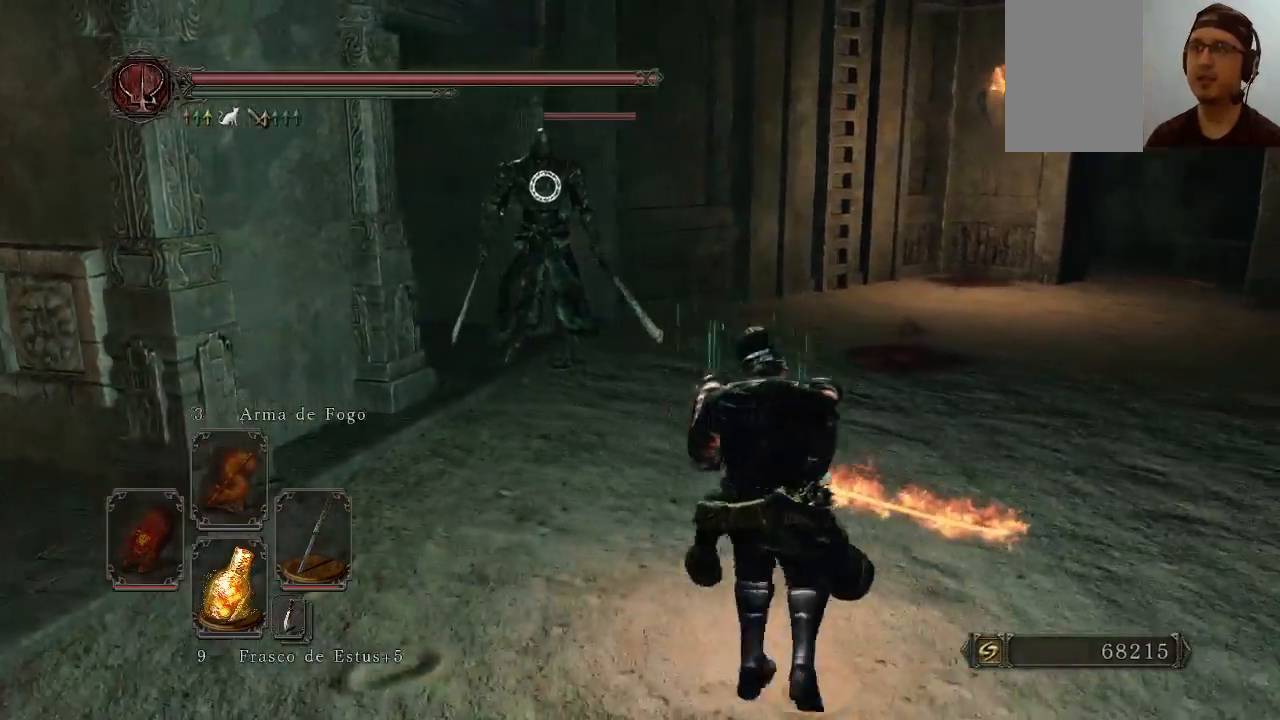
{"buttons": [], "left_stick": "down", "right_stick": "center", "events": [[67, "left_stick", "up-left"], [167, "left_stick", "left"], [300, "left_stick", "down-left"], [467, "left_stick", "down"]]}
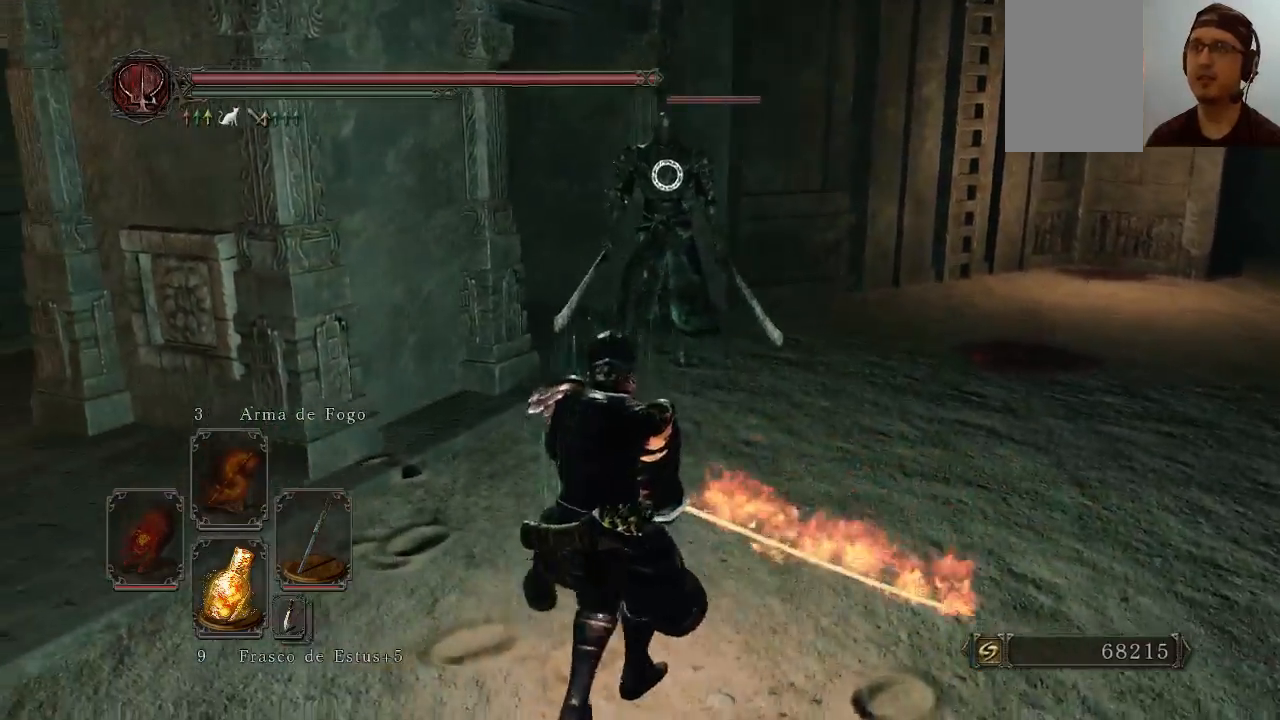
{"buttons": [], "left_stick": "up", "right_stick": "center", "events": [[33, "left_stick", "down-right"], [133, "left_stick", "right"], [300, "left_stick", "up-right"], [433, "left_stick", "up"]]}
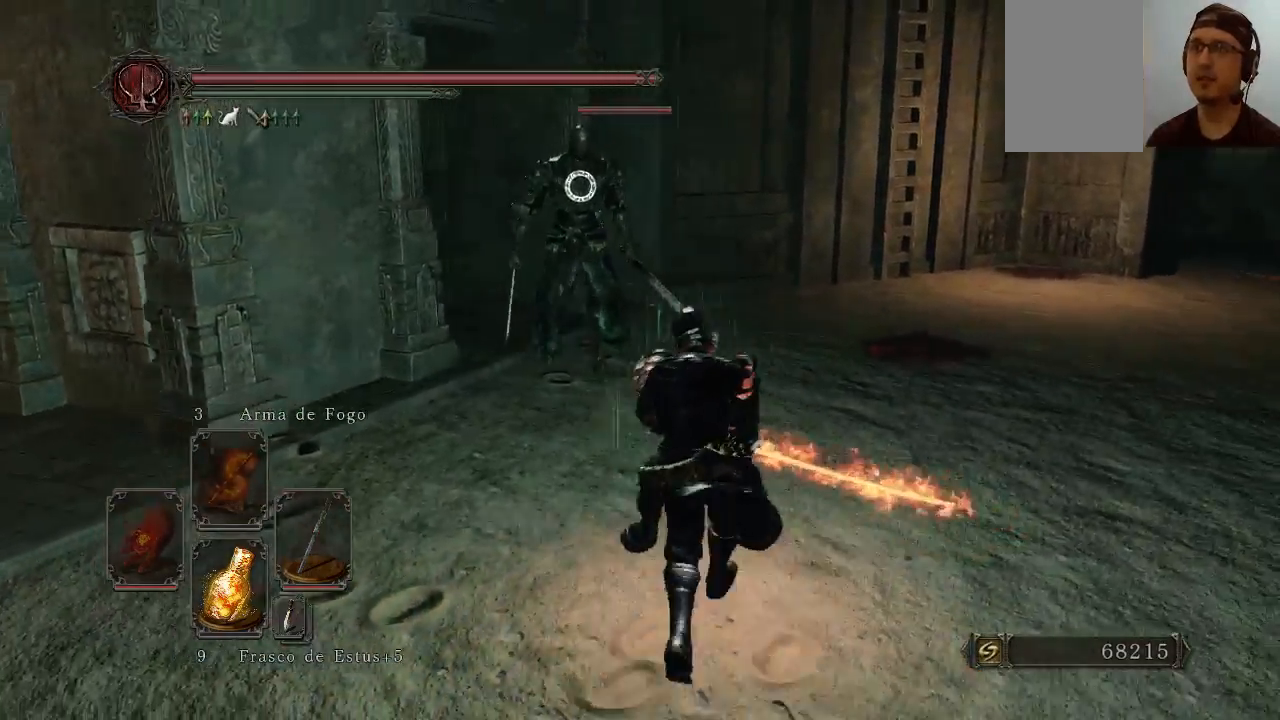
{"buttons": [], "left_stick": "up-right", "right_stick": "center", "events": [[367, "left_stick", "up-right"]]}
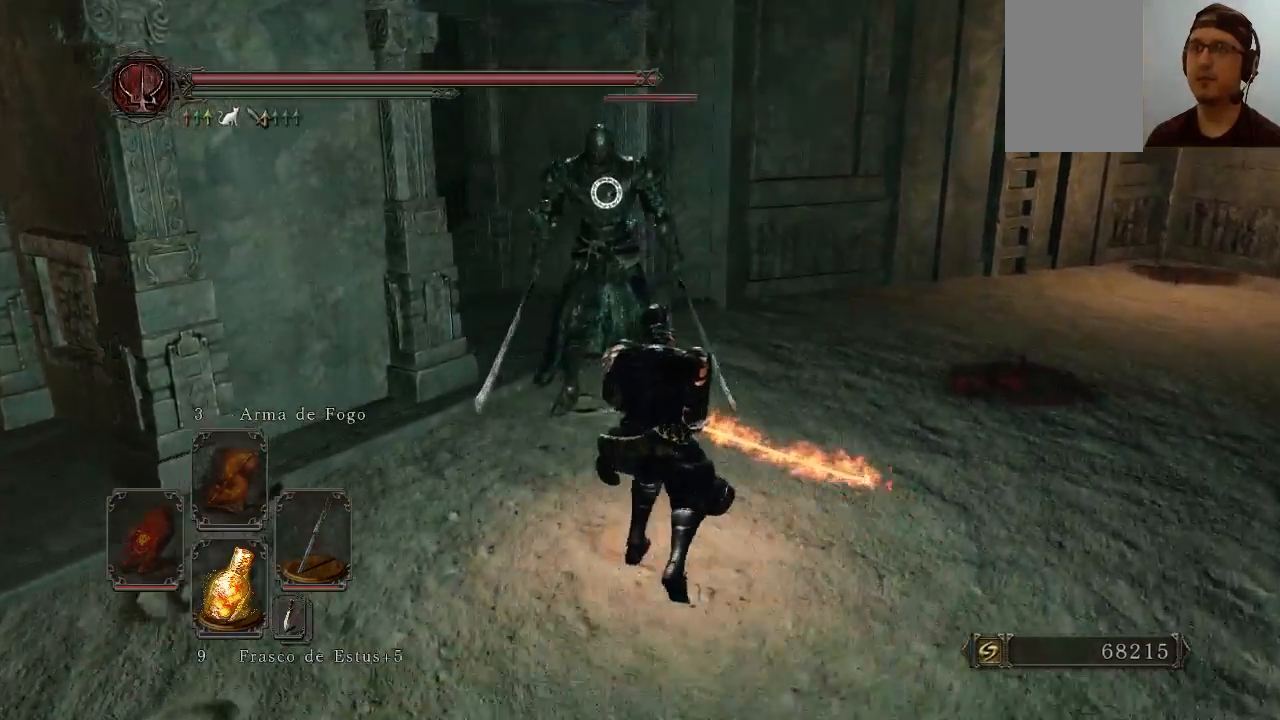
{"buttons": [], "left_stick": "up-right", "right_stick": "center", "events": []}
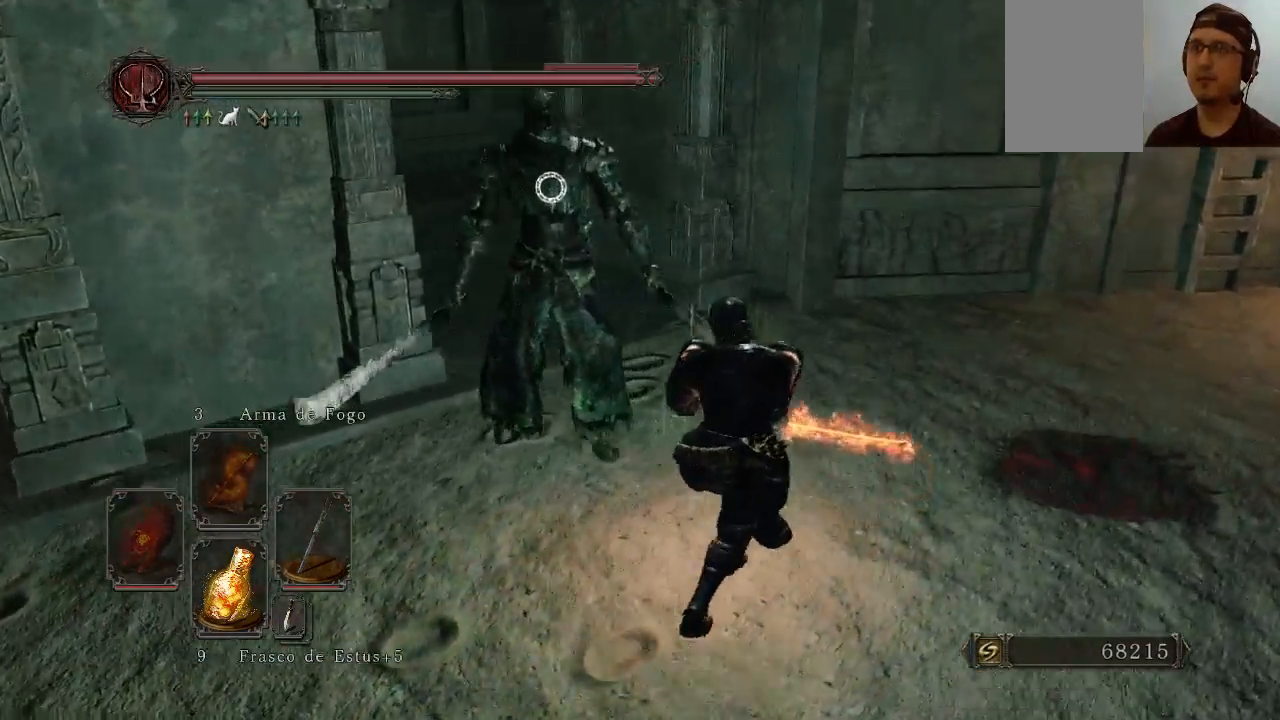
{"buttons": ["B"], "left_stick": "up-right", "right_stick": "center", "events": [[433, "B", "down"]]}
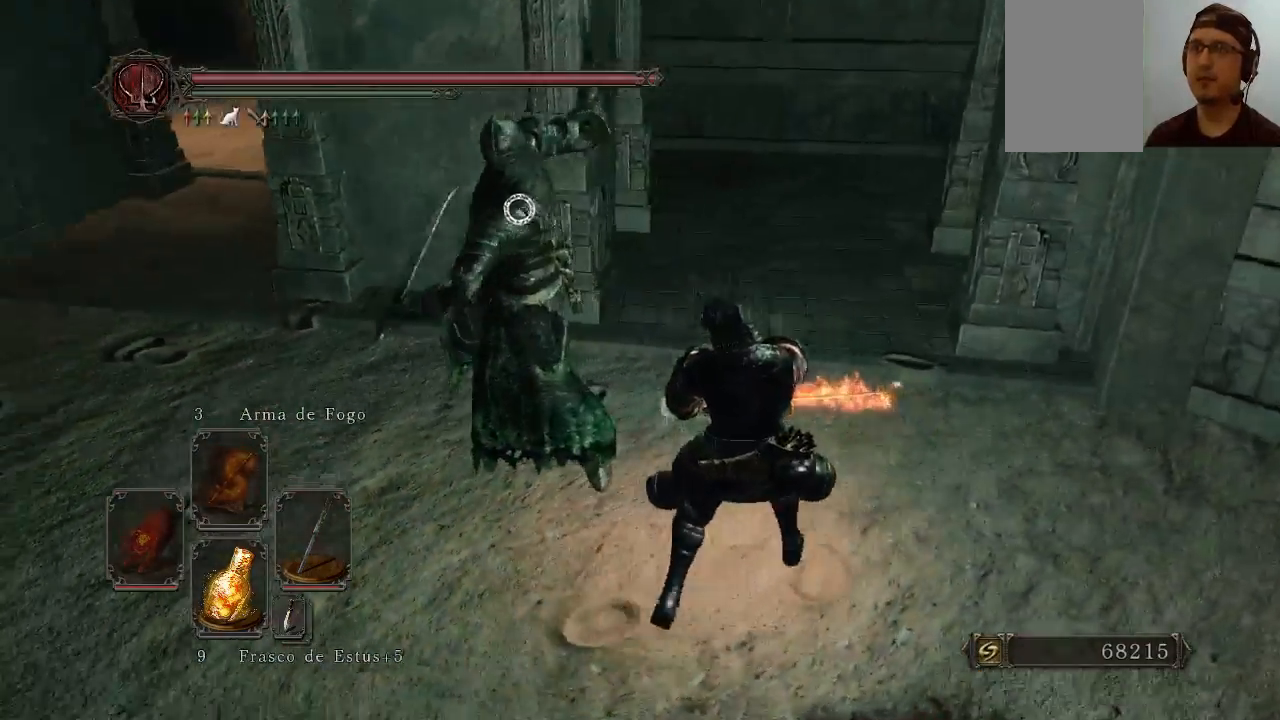
{"buttons": [], "left_stick": "up-left", "right_stick": "center", "events": [[133, "B", "up"], [133, "left_stick", "up-left"]]}
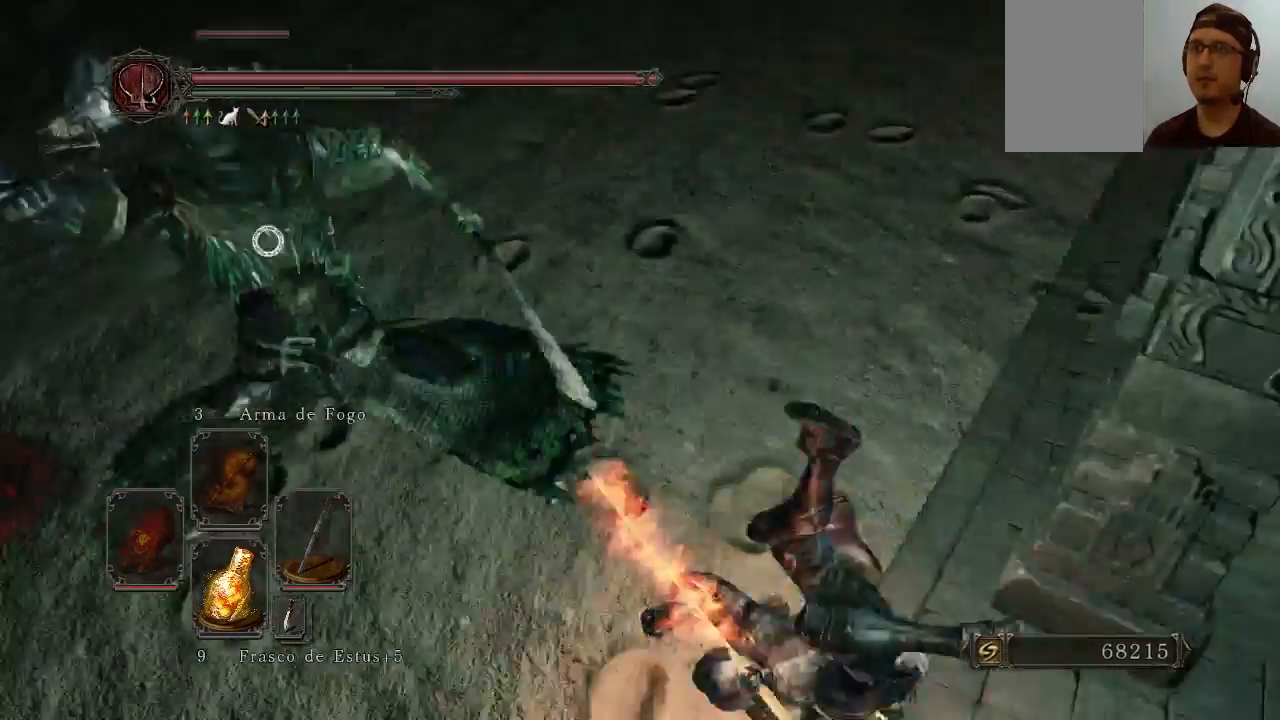
{"buttons": [], "left_stick": "up", "right_stick": "center", "events": [[200, "R3", "down"], [233, "right_stick", "down-left"], [300, "R3", "up"], [367, "right_stick", "up-left"], [433, "left_stick", "up"], [467, "right_stick", "center"]]}
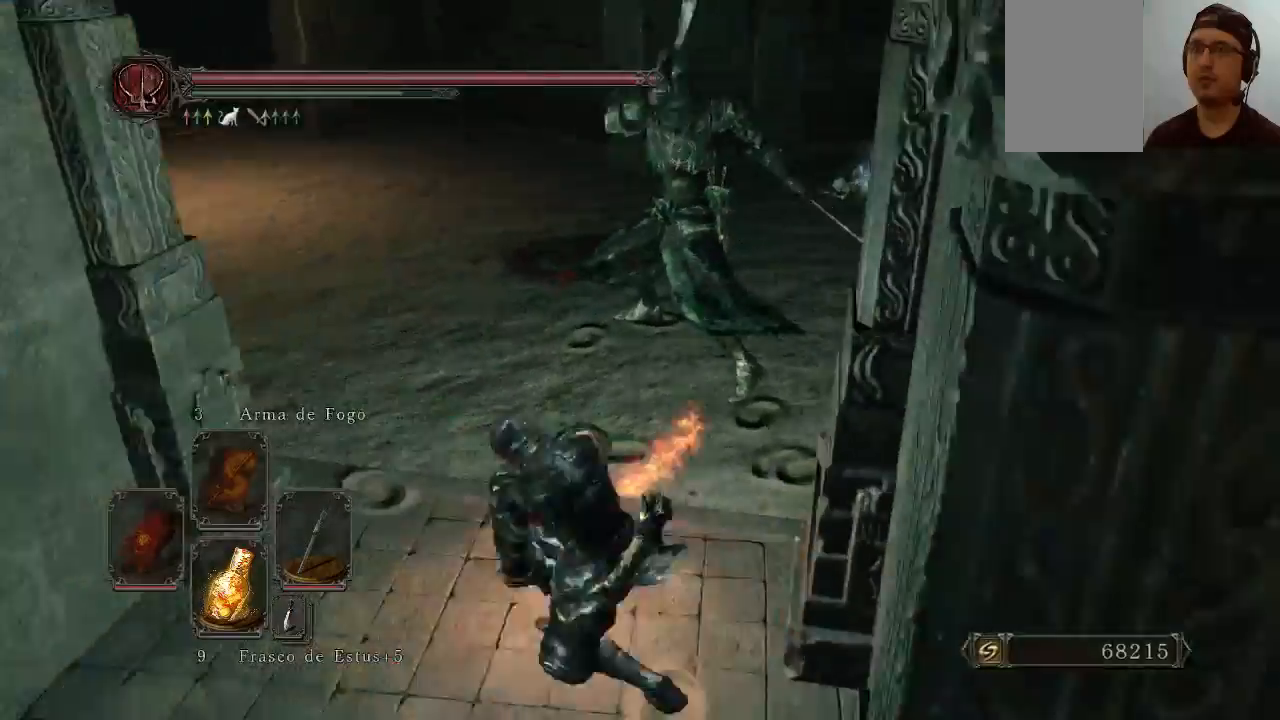
{"buttons": [], "left_stick": "up-right", "right_stick": "left", "events": [[300, "left_stick", "up-right"], [400, "right_stick", "left"]]}
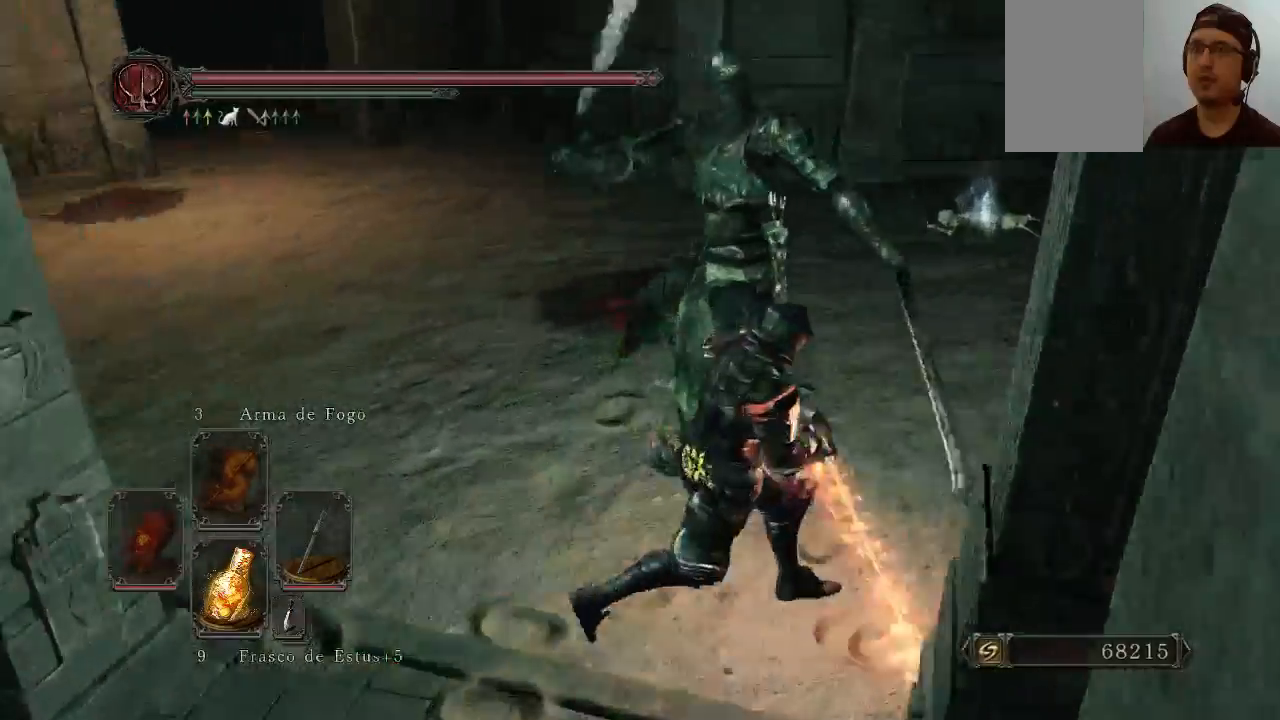
{"buttons": [], "left_stick": "up-left", "right_stick": "center", "events": [[133, "right_stick", "center"], [300, "left_stick", "up"], [433, "left_stick", "up-left"]]}
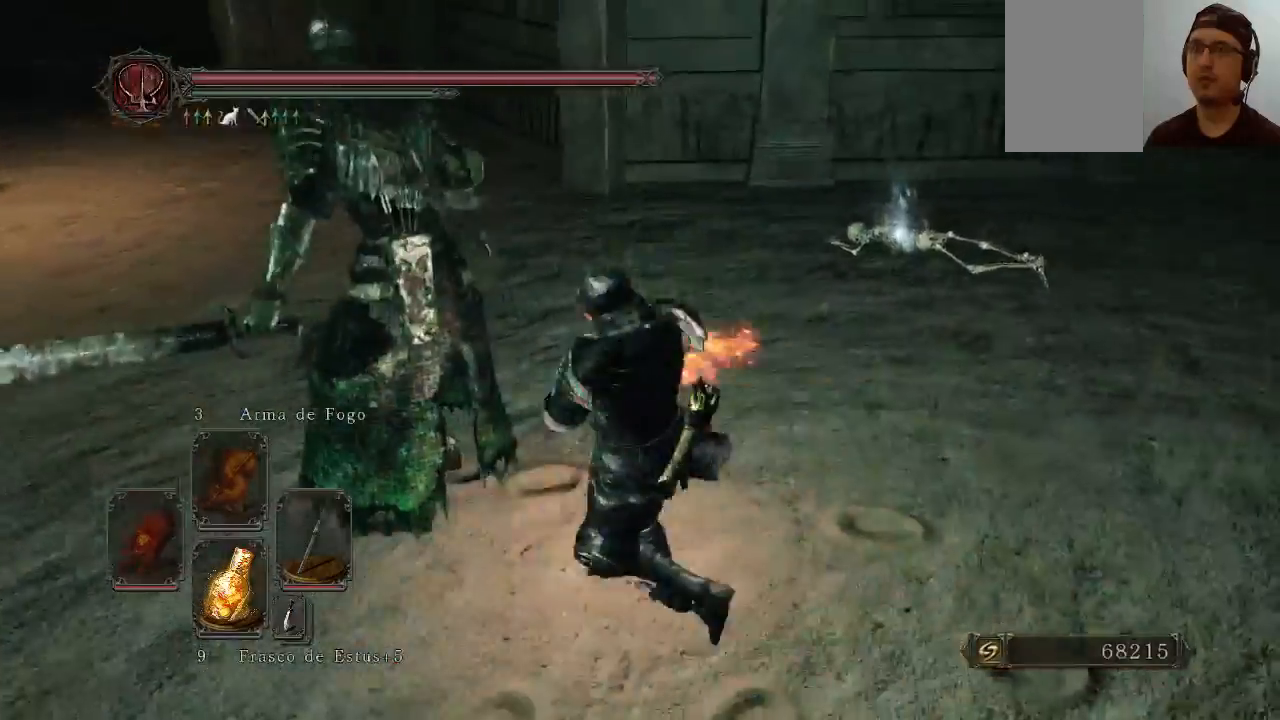
{"buttons": [], "left_stick": "up-left", "right_stick": "center", "events": [[67, "R1", "down"], [200, "R1", "up"]]}
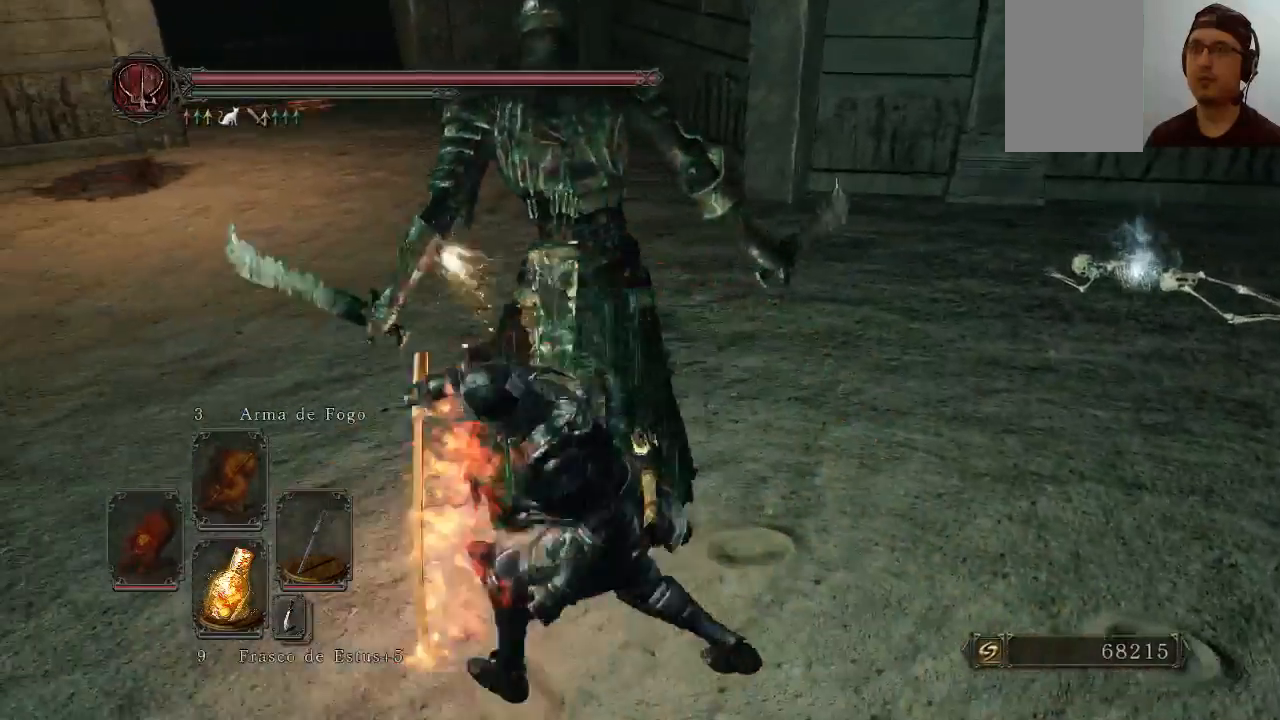
{"buttons": [], "left_stick": "center", "right_stick": "center", "events": [[200, "left_stick", "center"]]}
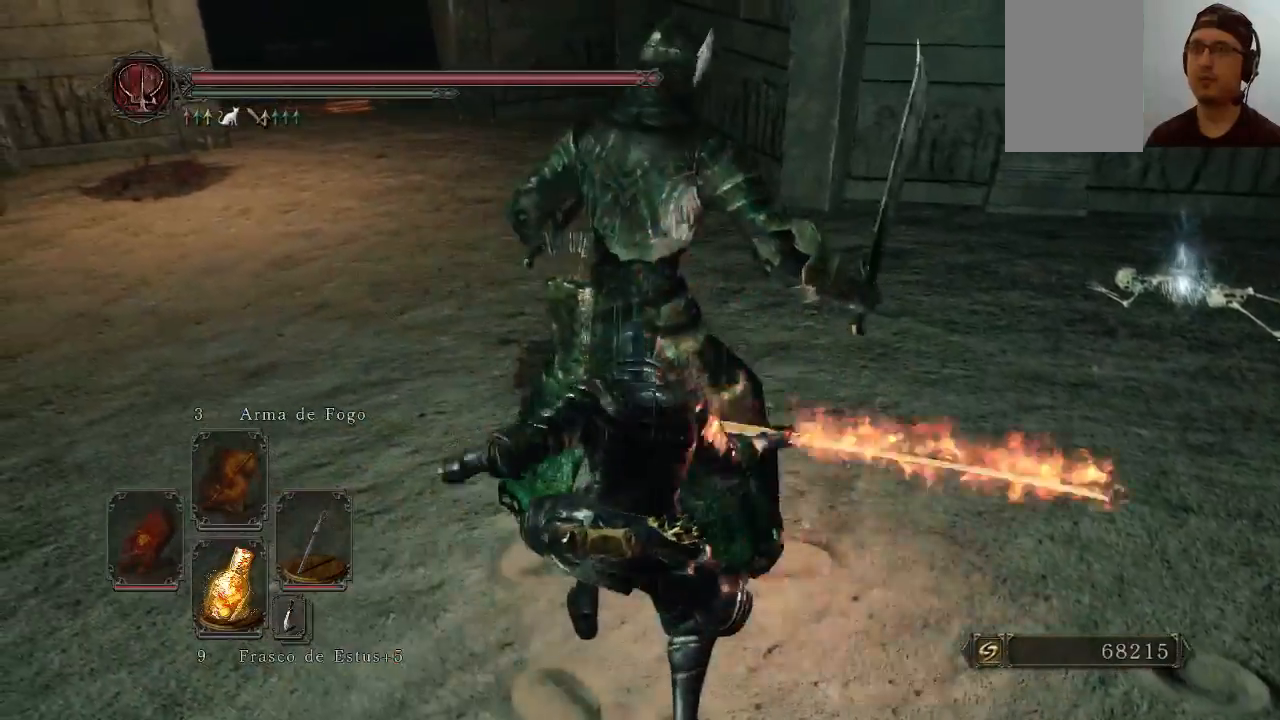
{"buttons": [], "left_stick": "center", "right_stick": "up-right", "events": [[200, "right_stick", "right"], [300, "right_stick", "up-right"]]}
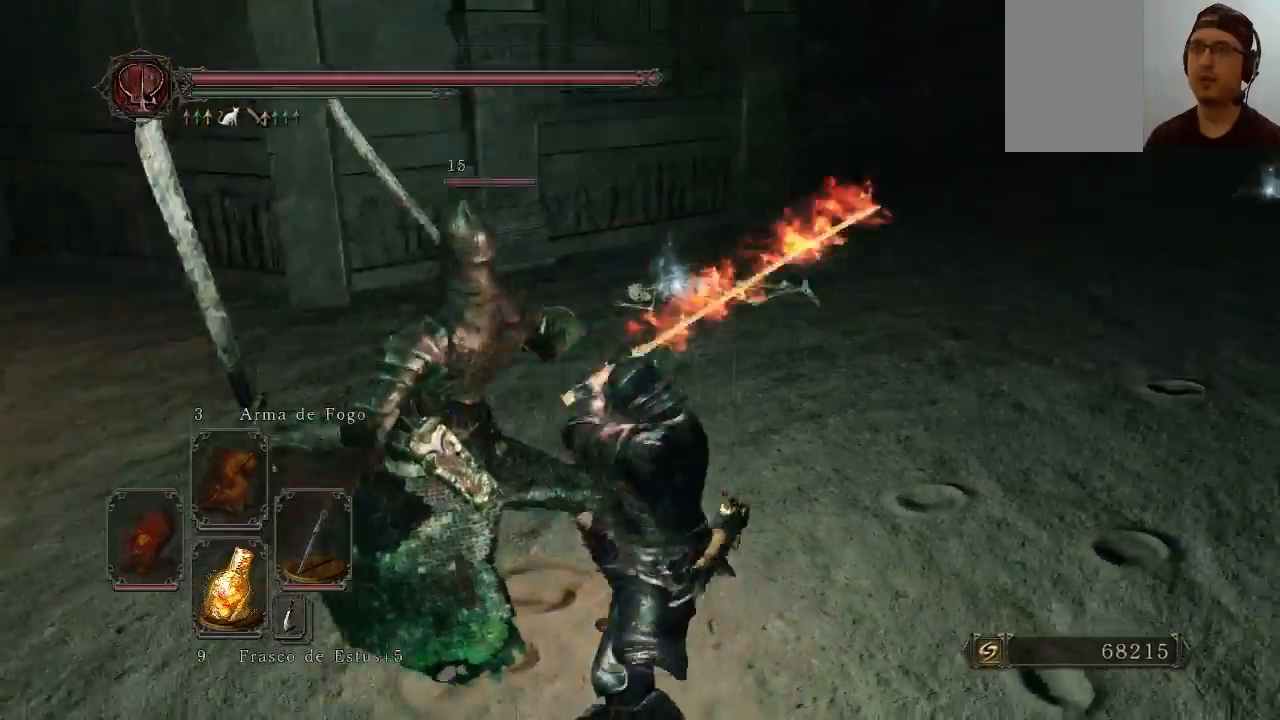
{"buttons": [], "left_stick": "center", "right_stick": "center", "events": [[100, "right_stick", "center"]]}
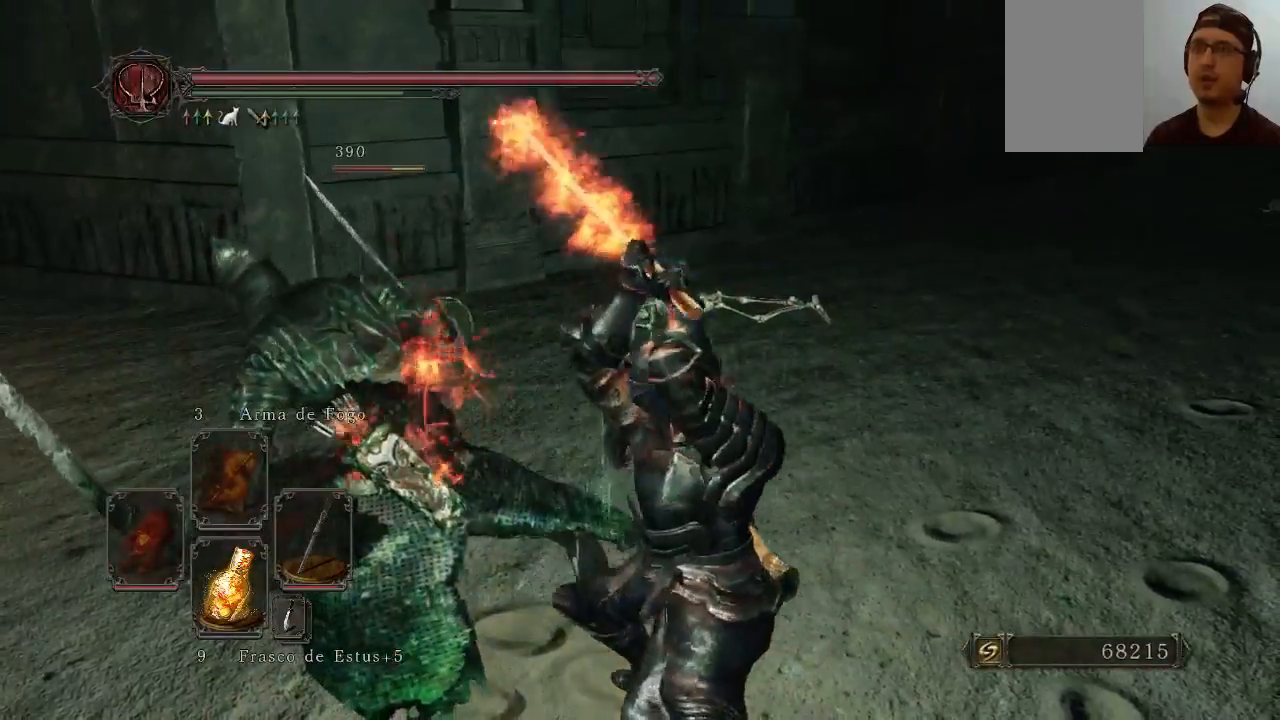
{"buttons": [], "left_stick": "center", "right_stick": "up-right", "events": [[233, "right_stick", "up-right"]]}
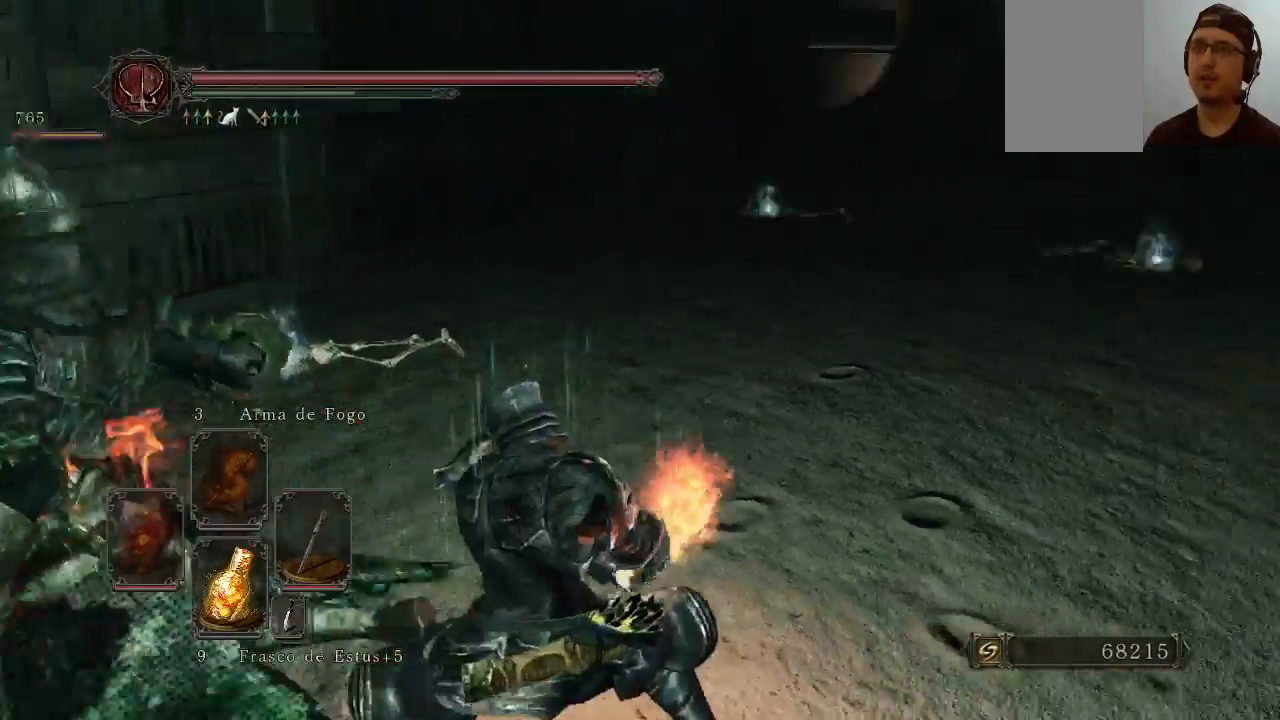
{"buttons": [], "left_stick": "center", "right_stick": "center", "events": [[133, "right_stick", "center"]]}
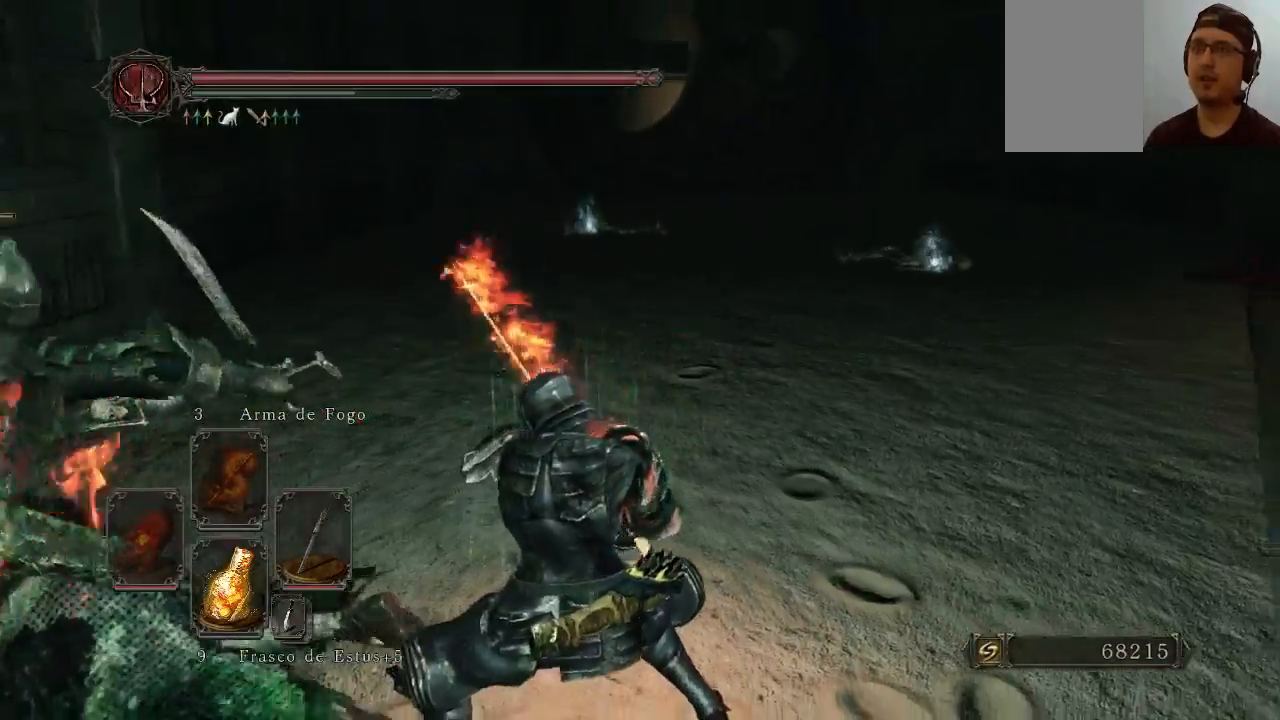
{"buttons": [], "left_stick": "center", "right_stick": "left", "events": [[100, "right_stick", "left"]]}
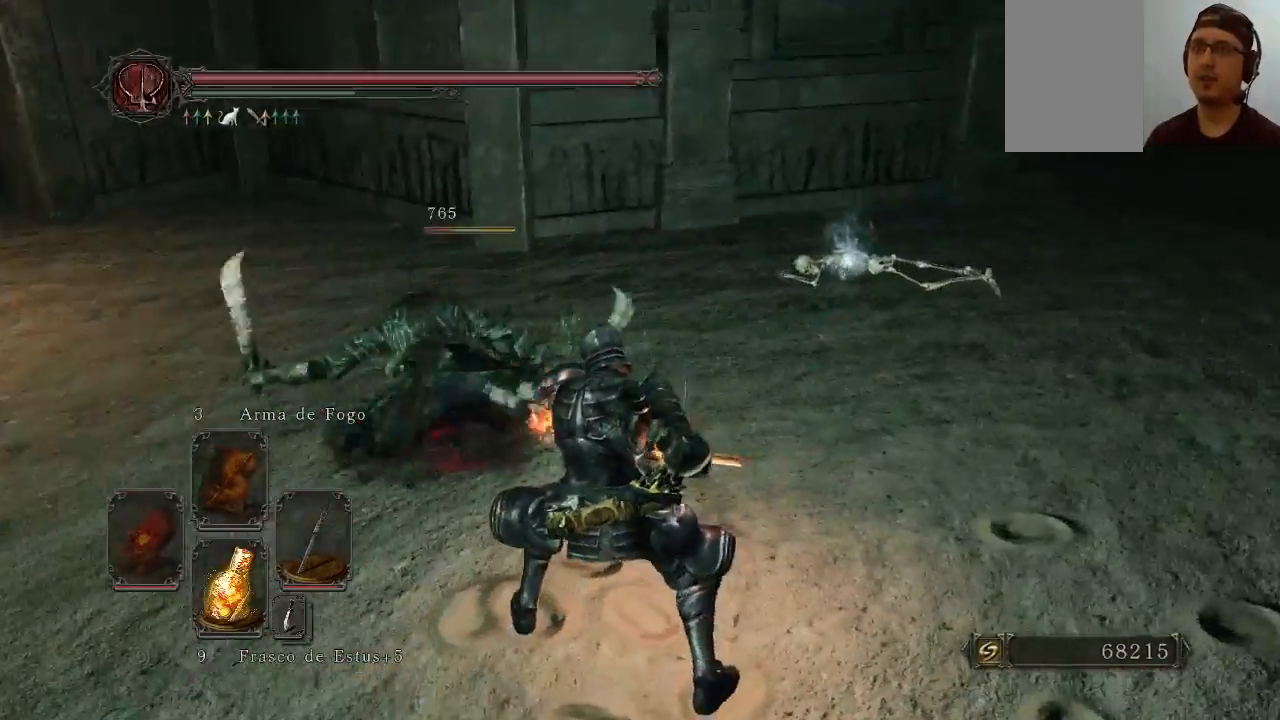
{"buttons": [], "left_stick": "up", "right_stick": "left", "events": [[300, "left_stick", "up"]]}
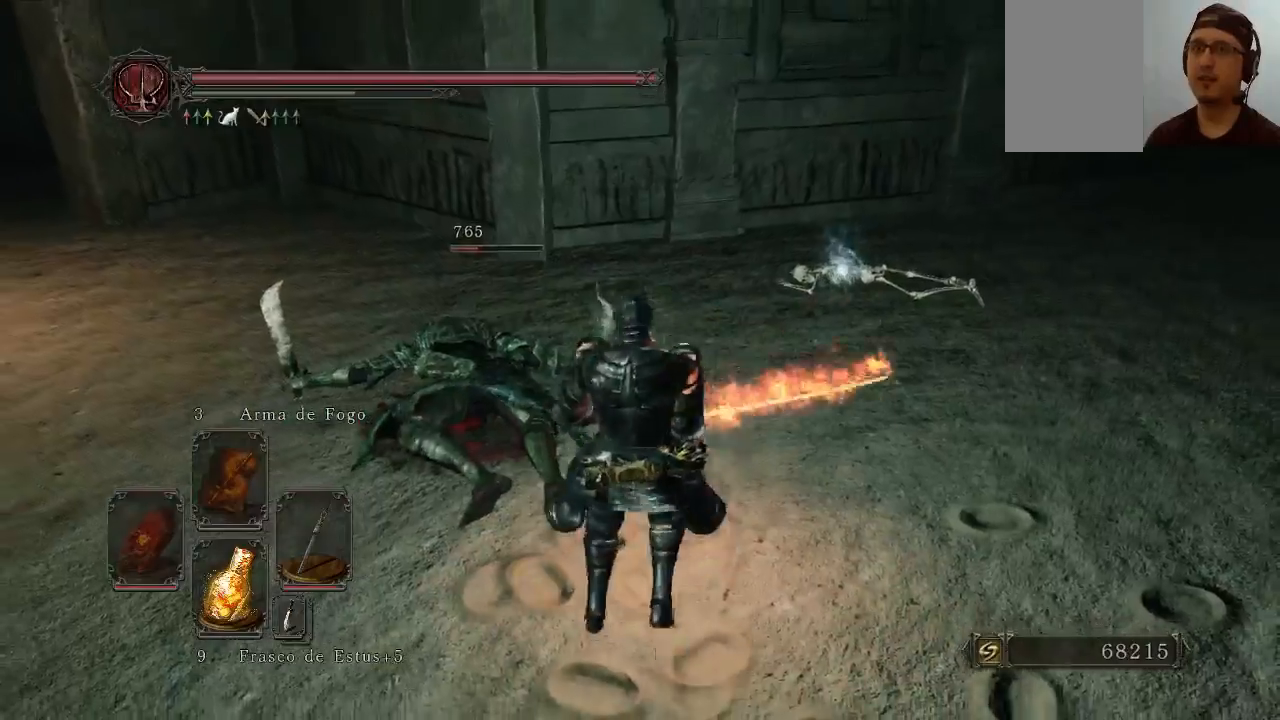
{"buttons": [], "left_stick": "up-right", "right_stick": "center", "events": [[67, "R3", "down"], [133, "right_stick", "center"], [200, "left_stick", "up-right"], [233, "R3", "up"]]}
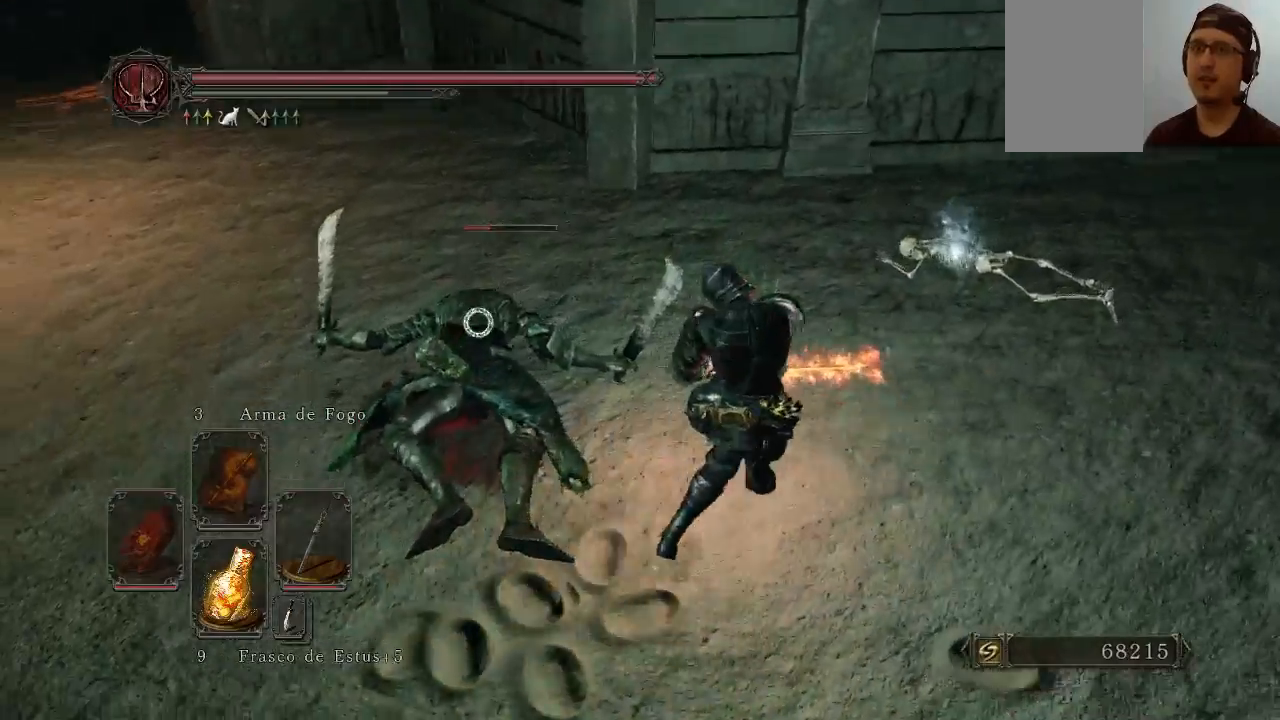
{"buttons": [], "left_stick": "left", "right_stick": "center", "events": [[67, "left_stick", "right"], [300, "left_stick", "down"], [367, "left_stick", "down-left"], [500, "left_stick", "left"]]}
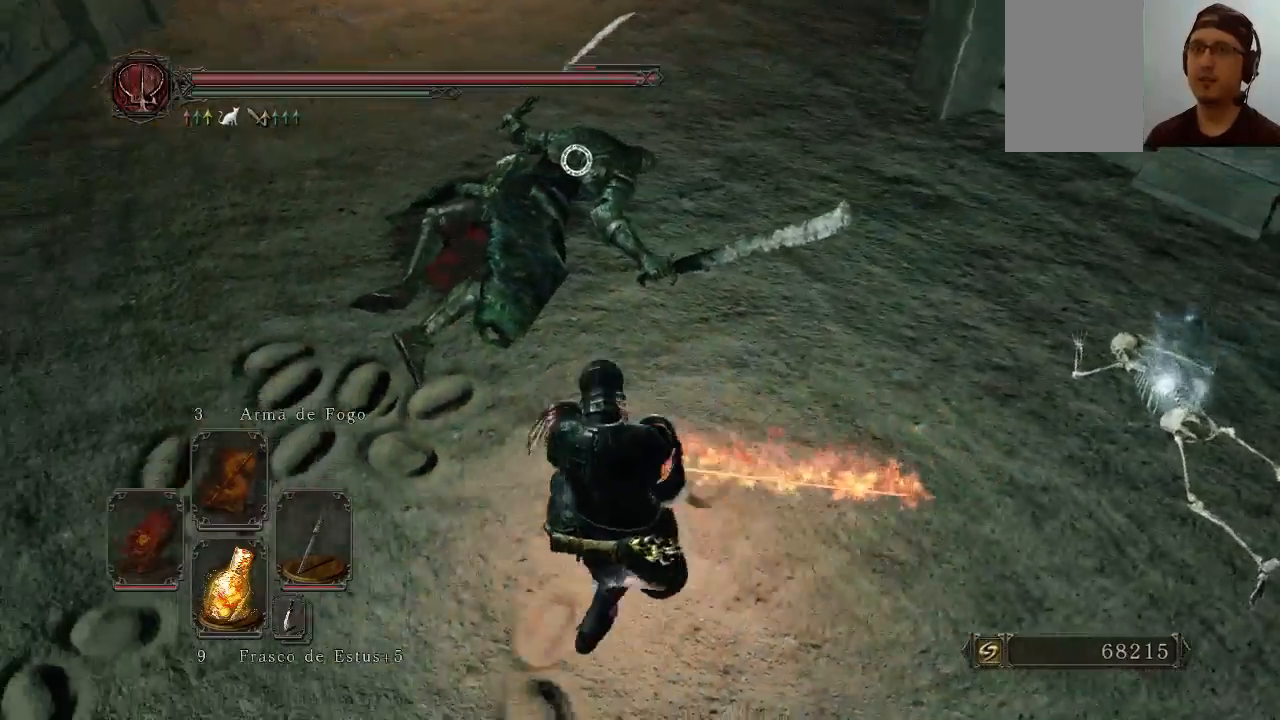
{"buttons": [], "left_stick": "center", "right_stick": "center", "events": [[67, "left_stick", "up-left"], [200, "left_stick", "center"]]}
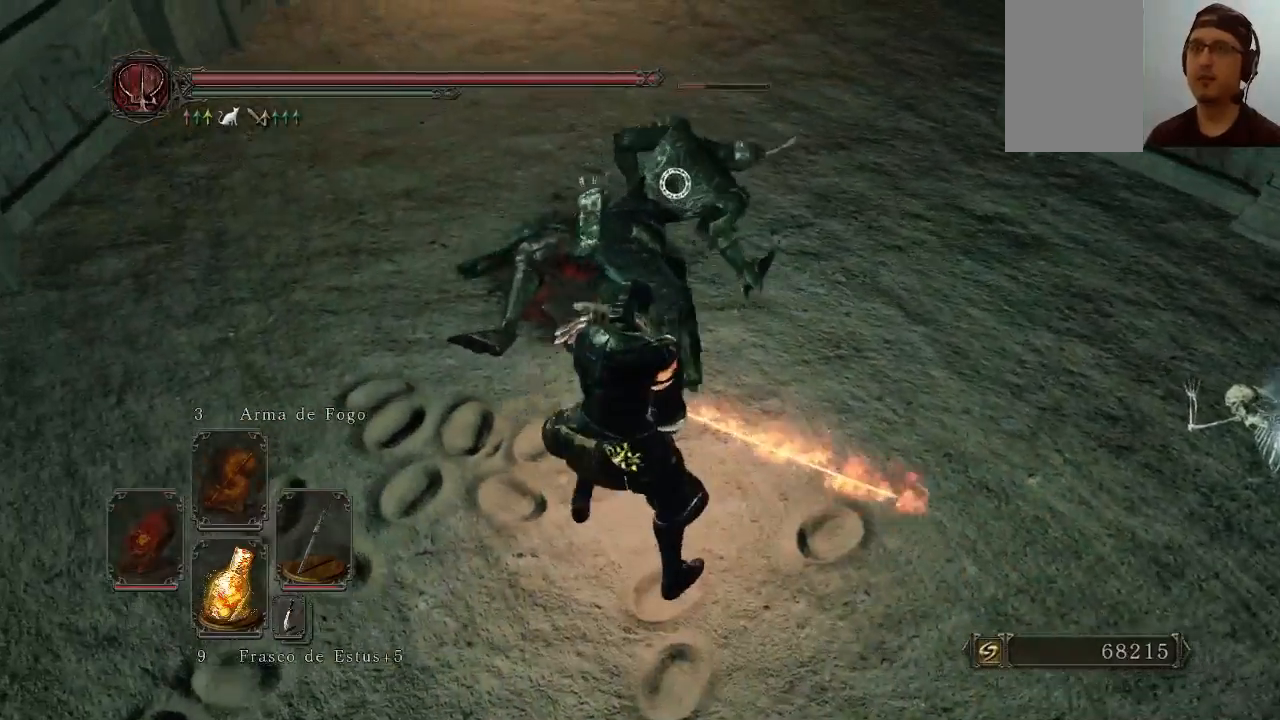
{"buttons": [], "left_stick": "center", "right_stick": "center", "events": [[367, "R2", "down"], [500, "R2", "up"]]}
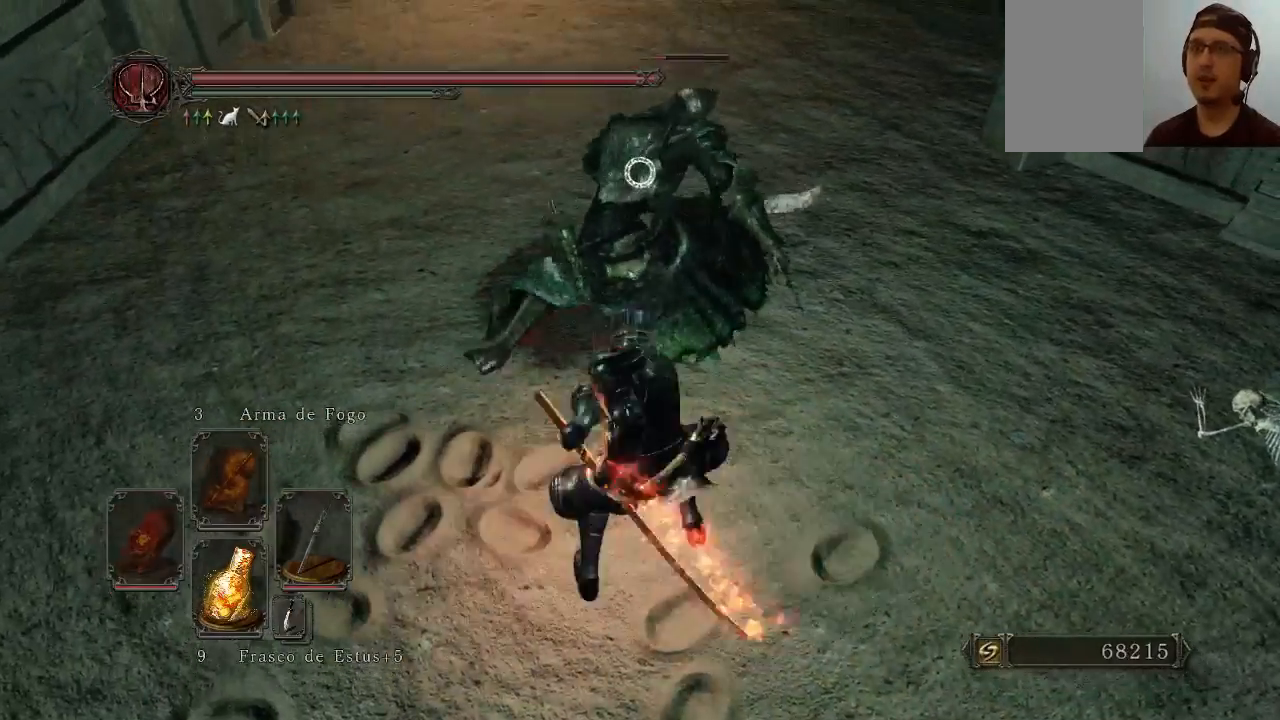
{"buttons": [], "left_stick": "center", "right_stick": "center", "events": []}